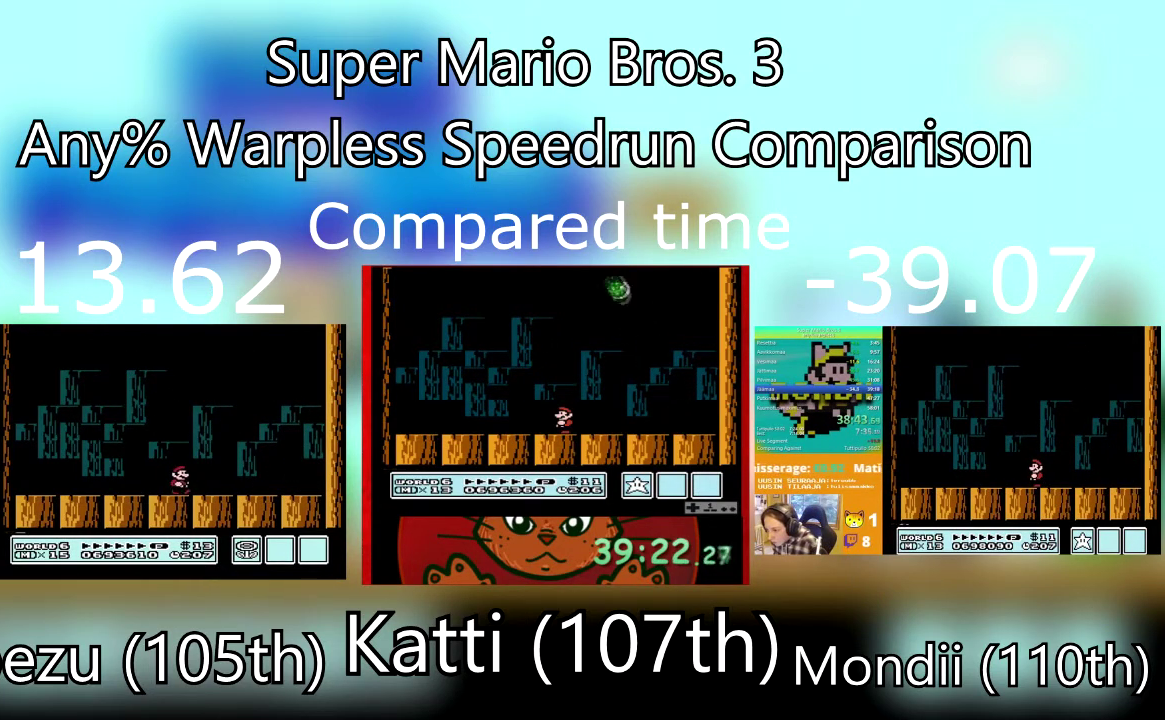
Gameplay with a controller (PlayStation layout); each line is a JSON object with the inputs held at the frame after it. "events" lists button and stick changes between this image and that frame as [ms after this image, input, new state], when the widget could be followed in between. Not read: L3 R3 left_stick right_stick.
{"buttons": [], "events": []}
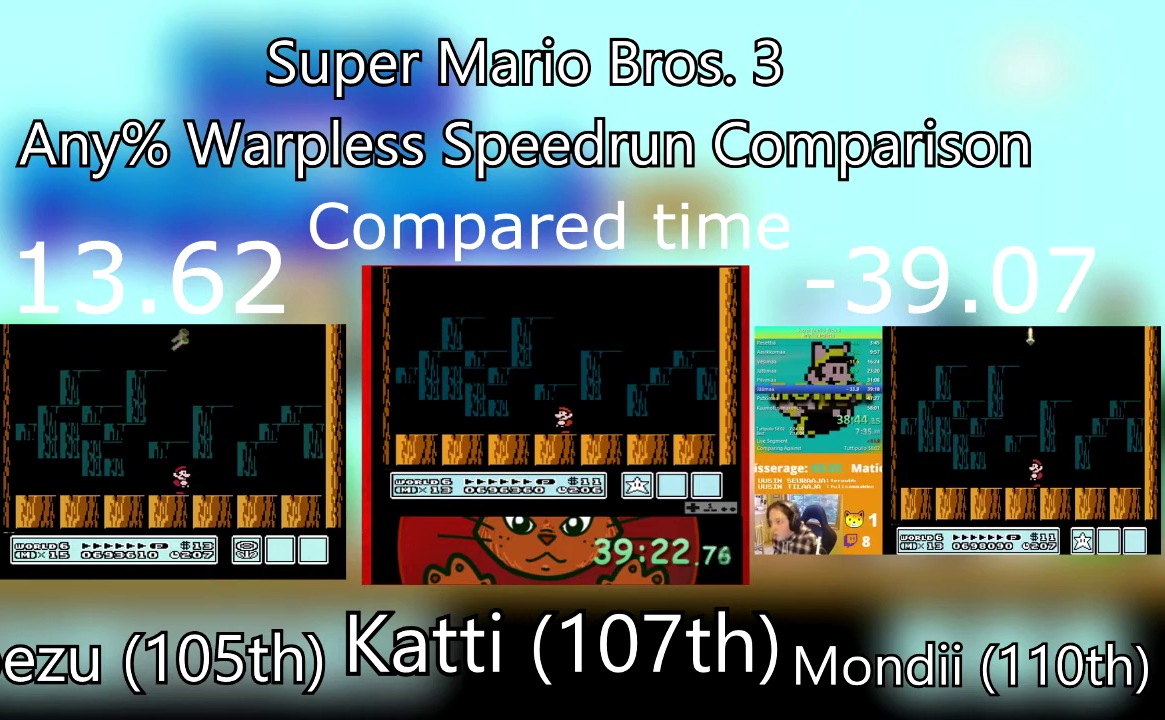
{"buttons": ["TOUCHPAD"], "events": [[467, "TOUCHPAD", "down"]]}
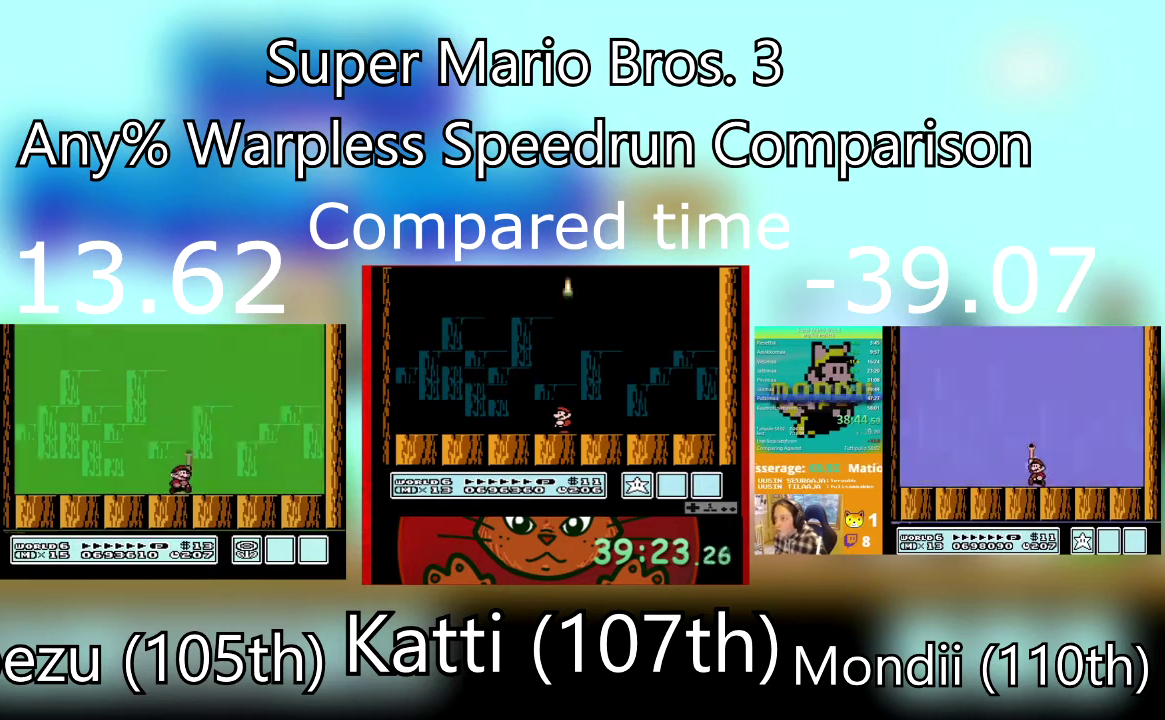
{"buttons": ["SELECT", "TOUCHPAD"]}
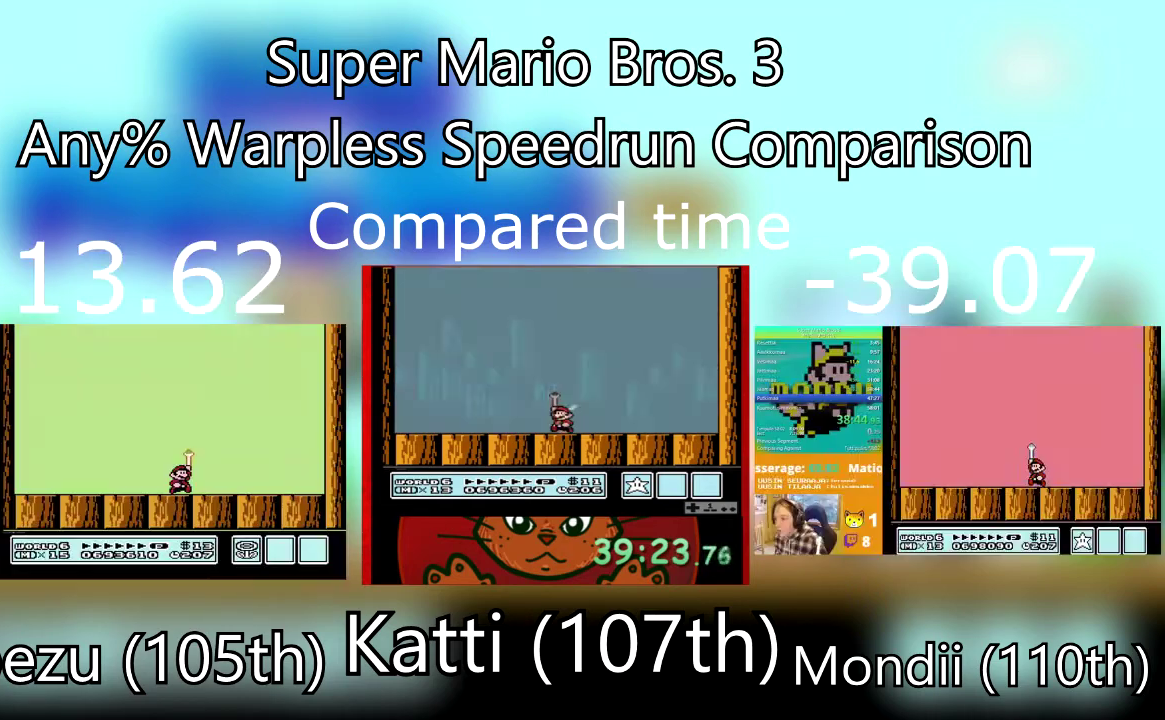
{"buttons": [], "events": [[67, "SELECT", "up"], [100, "TOUCHPAD", "up"]]}
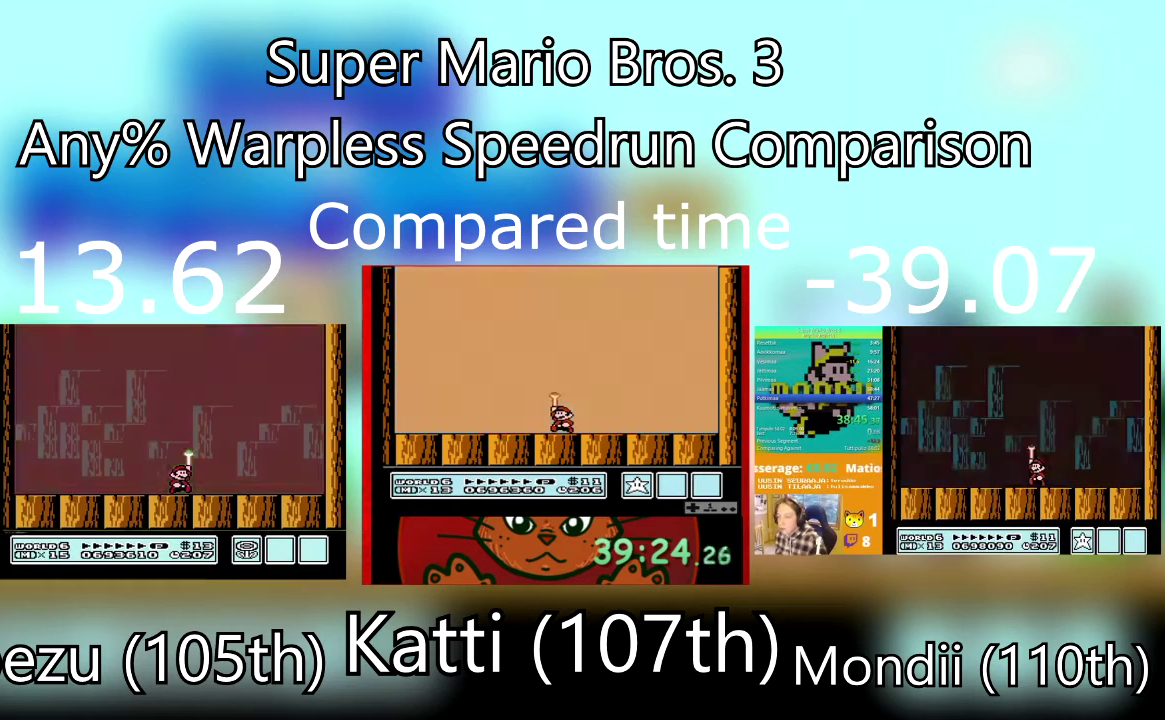
{"buttons": ["CROSS"], "events": [[467, "CROSS", "down"]]}
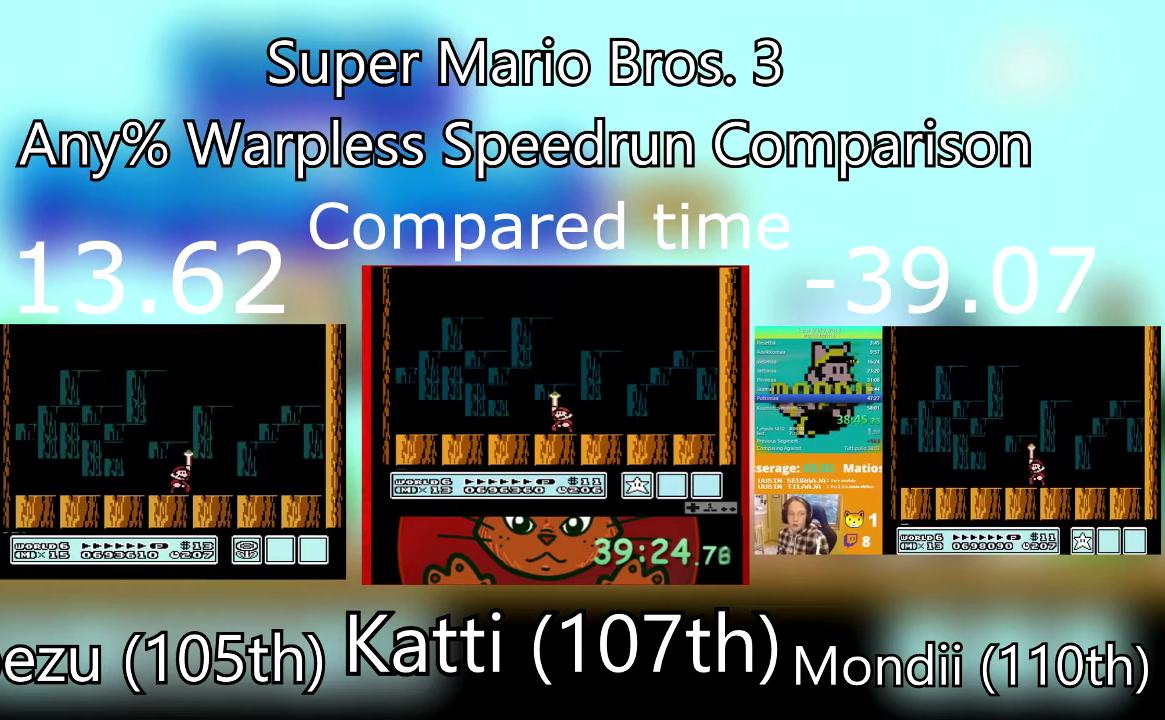
{"buttons": ["CROSS"], "events": [[100, "CROSS", "up"], [200, "CROSS", "down"]]}
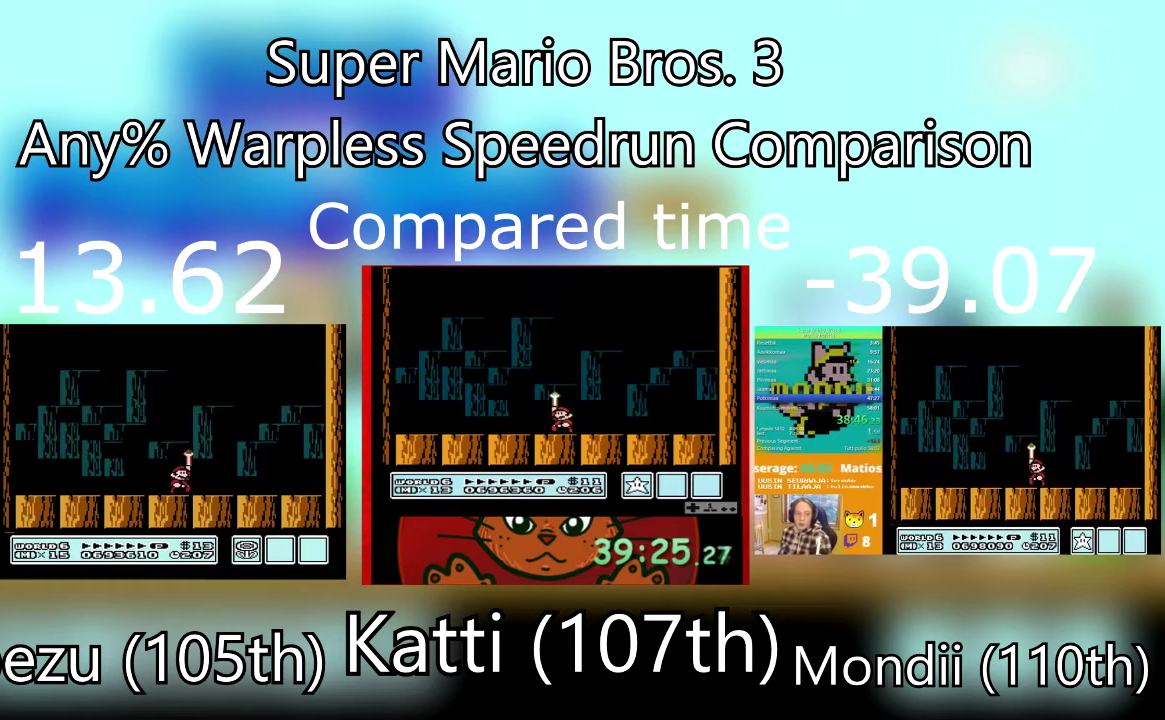
{"buttons": [], "events": [[33, "CROSS", "up"], [100, "CROSS", "down"], [233, "CROSS", "up"], [300, "CROSS", "down"], [467, "CROSS", "up"]]}
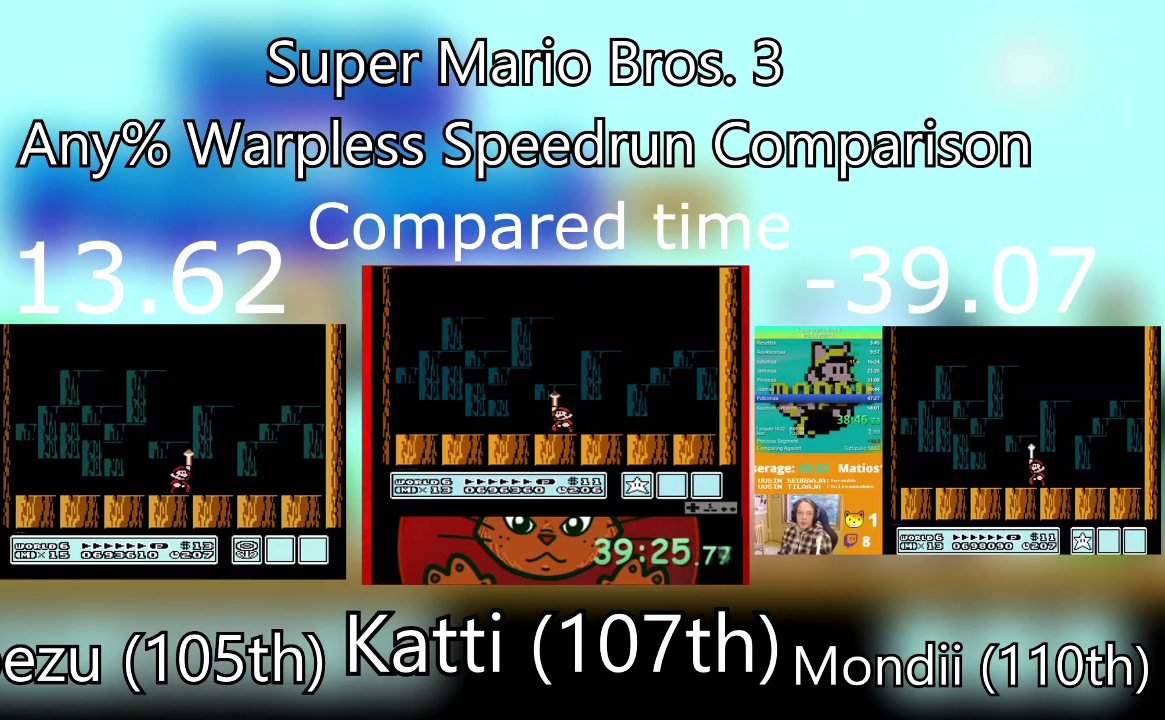
{"buttons": ["CROSS"], "events": [[33, "CROSS", "down"], [167, "CROSS", "up"], [234, "CROSS", "down"], [401, "CROSS", "up"], [467, "CROSS", "down"]]}
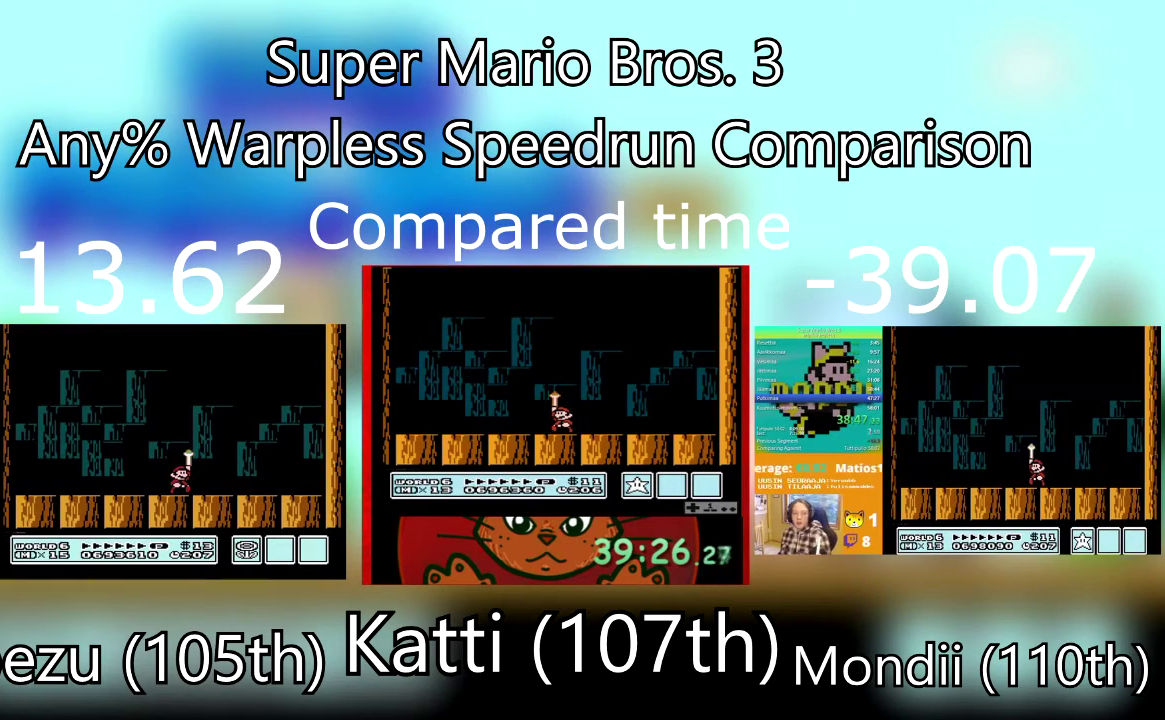
{"buttons": [], "events": [[100, "CROSS", "up"], [166, "CROSS", "down"], [500, "CROSS", "up"]]}
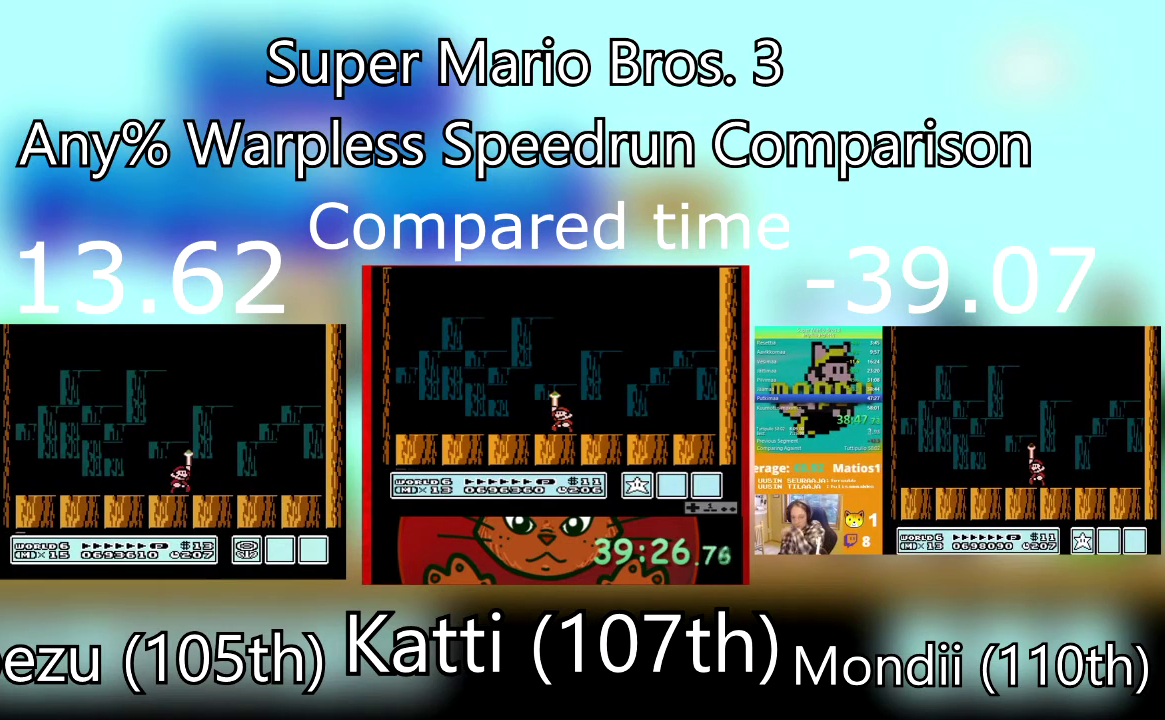
{"buttons": ["CROSS"], "events": [[67, "CROSS", "down"]]}
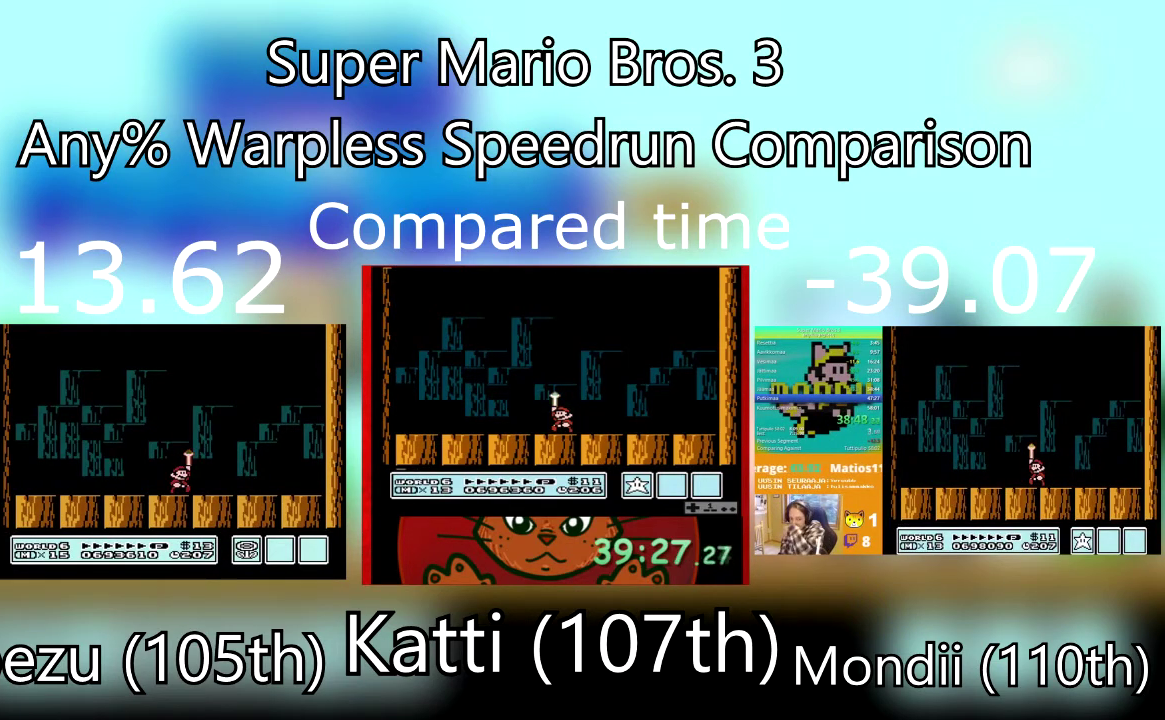
{"buttons": ["CROSS"], "events": [[133, "CROSS", "up"], [200, "CROSS", "down"], [367, "CROSS", "up"], [433, "CROSS", "down"]]}
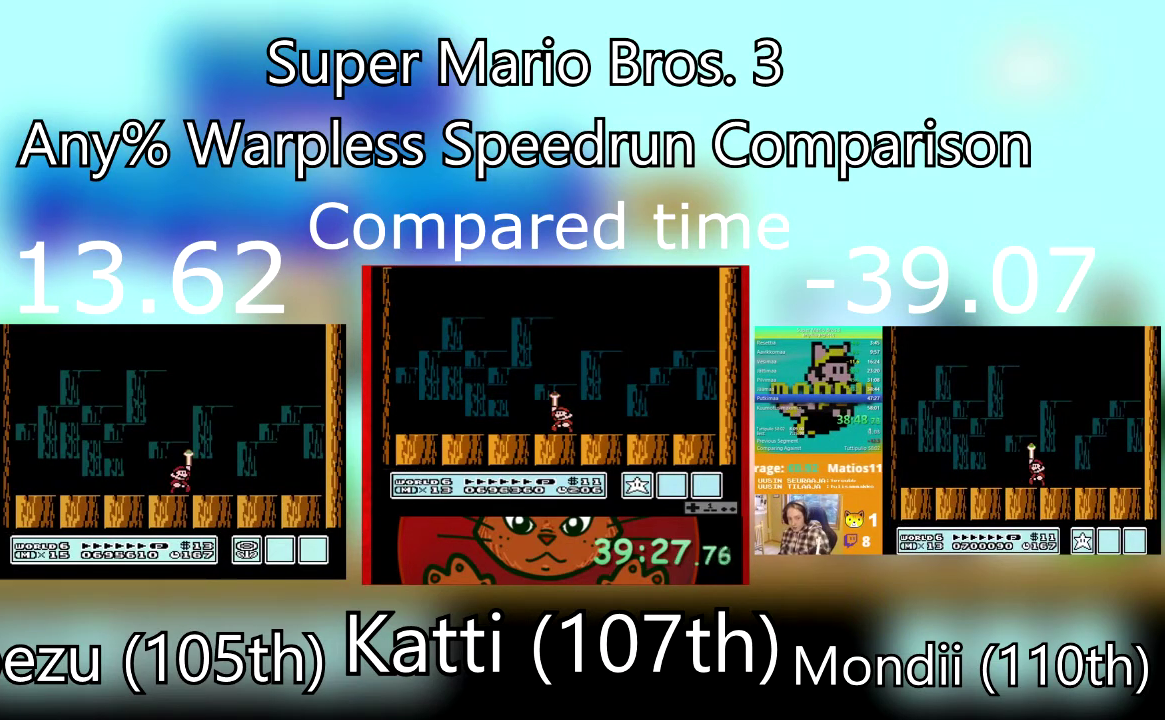
{"buttons": [], "events": [[100, "CROSS", "up"], [167, "CROSS", "down"], [300, "CROSS", "up"], [367, "CROSS", "down"], [501, "CROSS", "up"]]}
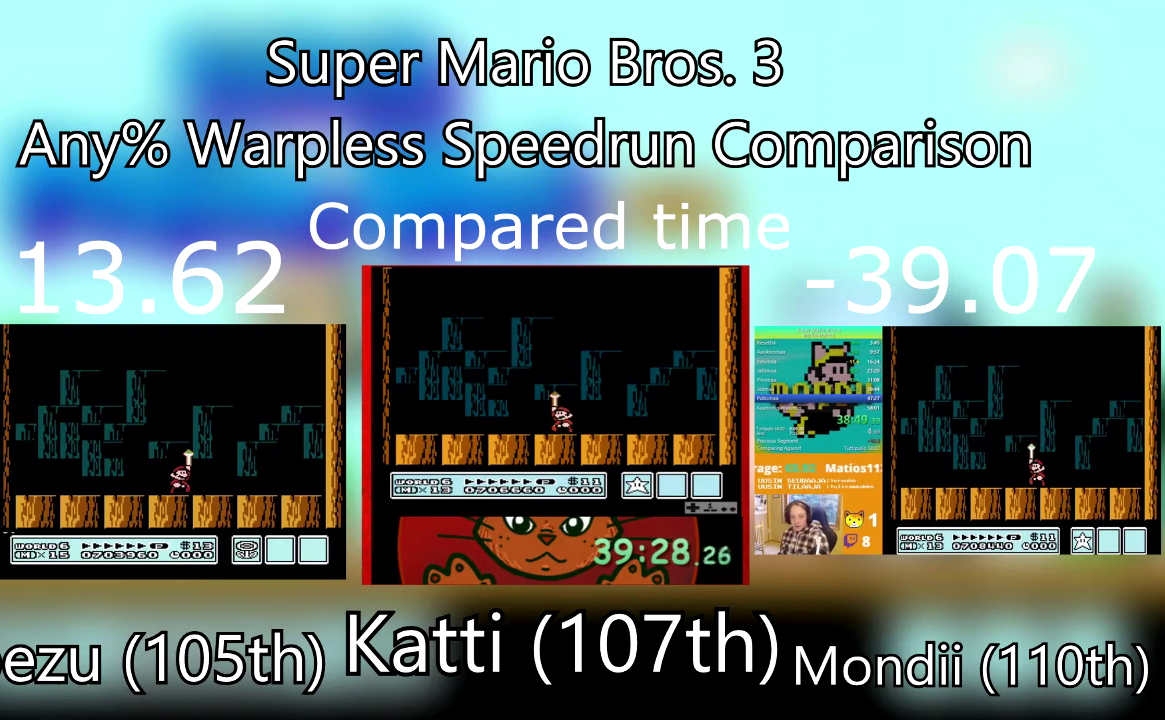
{"buttons": ["CROSS"], "events": [[66, "CROSS", "down"], [200, "CROSS", "up"], [267, "CROSS", "down"]]}
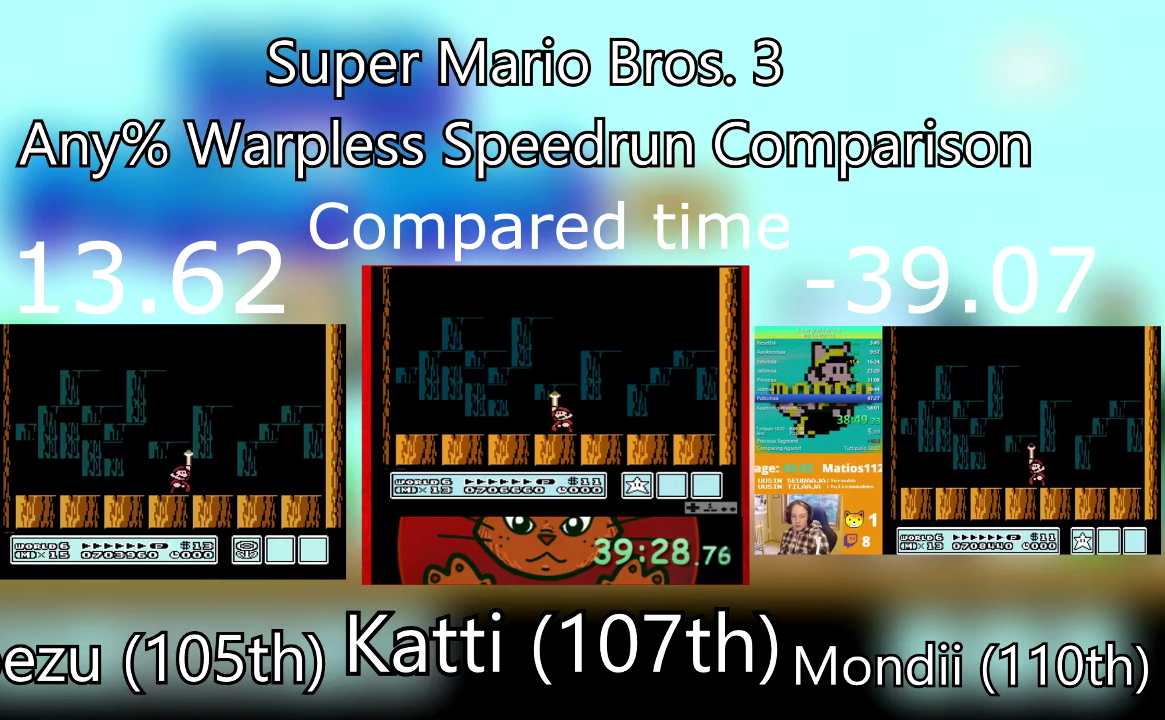
{"buttons": [], "events": [[300, "CROSS", "up"], [334, "CROSS", "down"], [501, "CROSS", "up"]]}
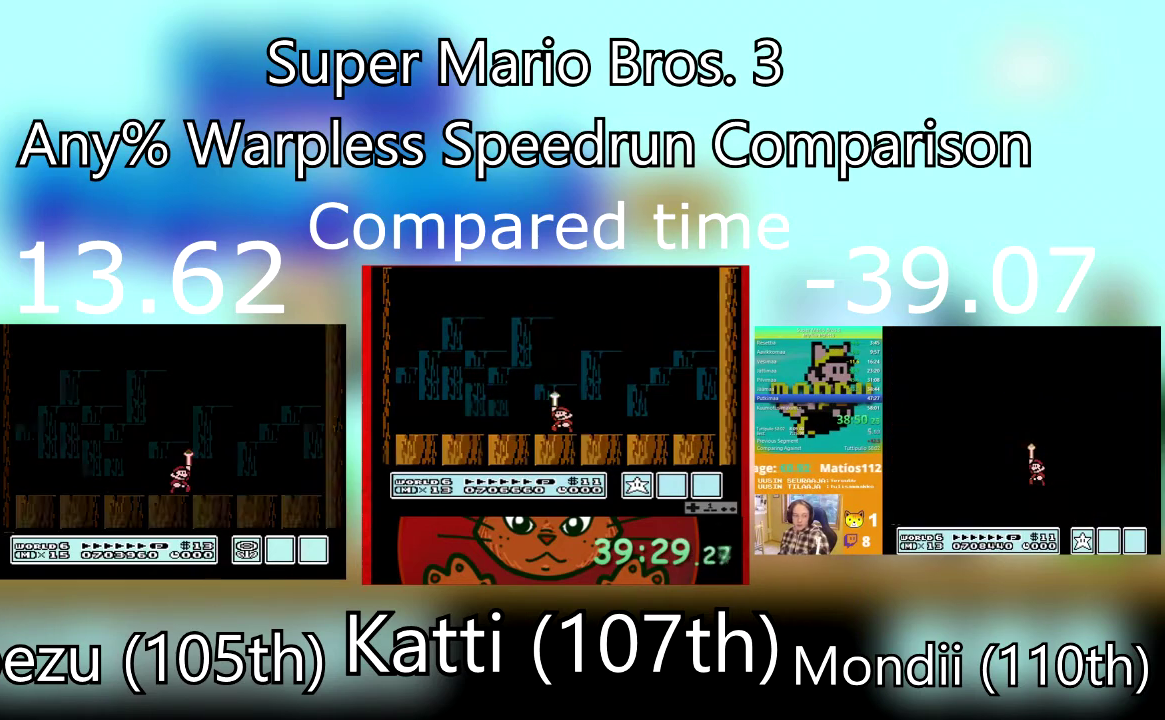
{"buttons": ["CROSS"], "events": [[33, "CROSS", "down"], [166, "CROSS", "up"], [233, "CROSS", "down"], [367, "CROSS", "up"], [433, "CROSS", "down"]]}
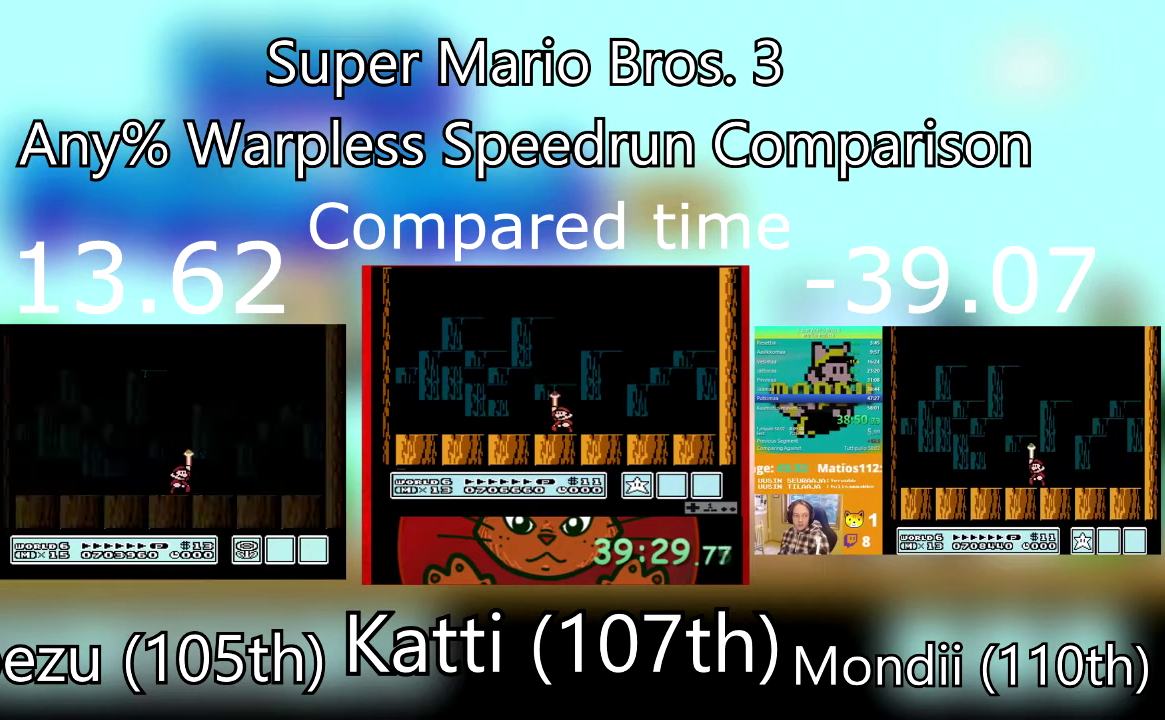
{"buttons": ["CROSS"], "events": [[33, "CROSS", "up"], [100, "CROSS", "down"], [234, "CROSS", "up"], [300, "CROSS", "down"], [434, "CROSS", "up"], [501, "CROSS", "down"]]}
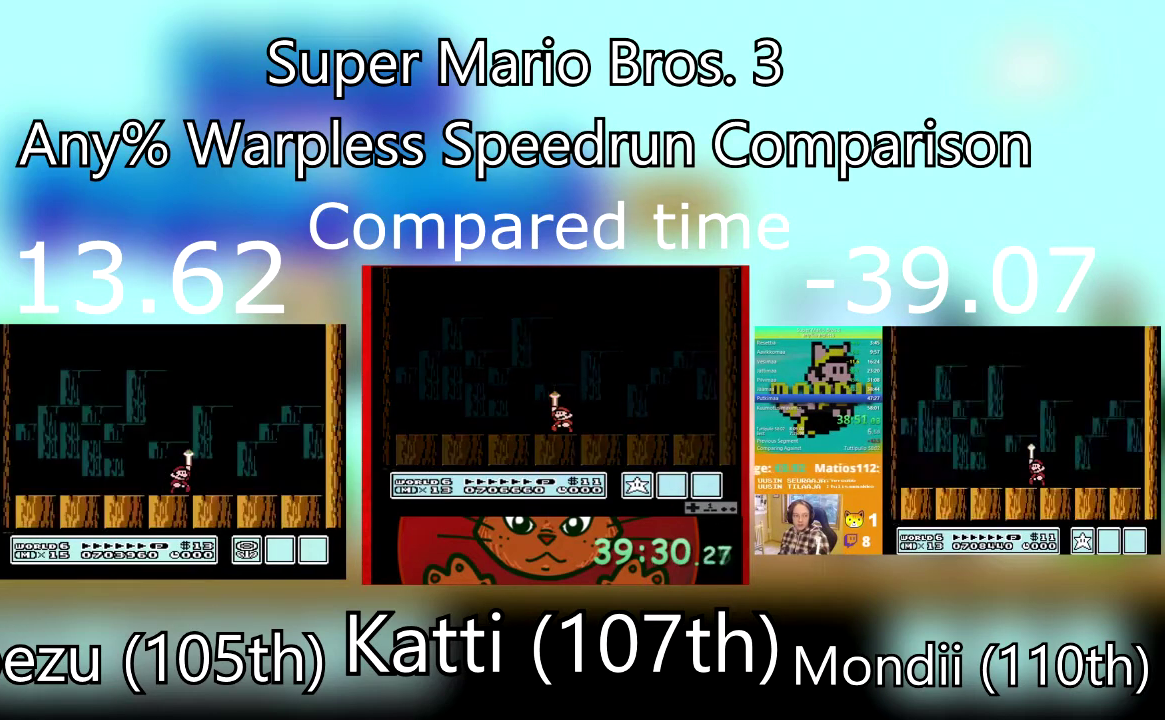
{"buttons": [], "events": [[100, "CROSS", "up"], [166, "CROSS", "down"], [267, "CROSS", "up"], [367, "CROSS", "down"], [467, "CROSS", "up"]]}
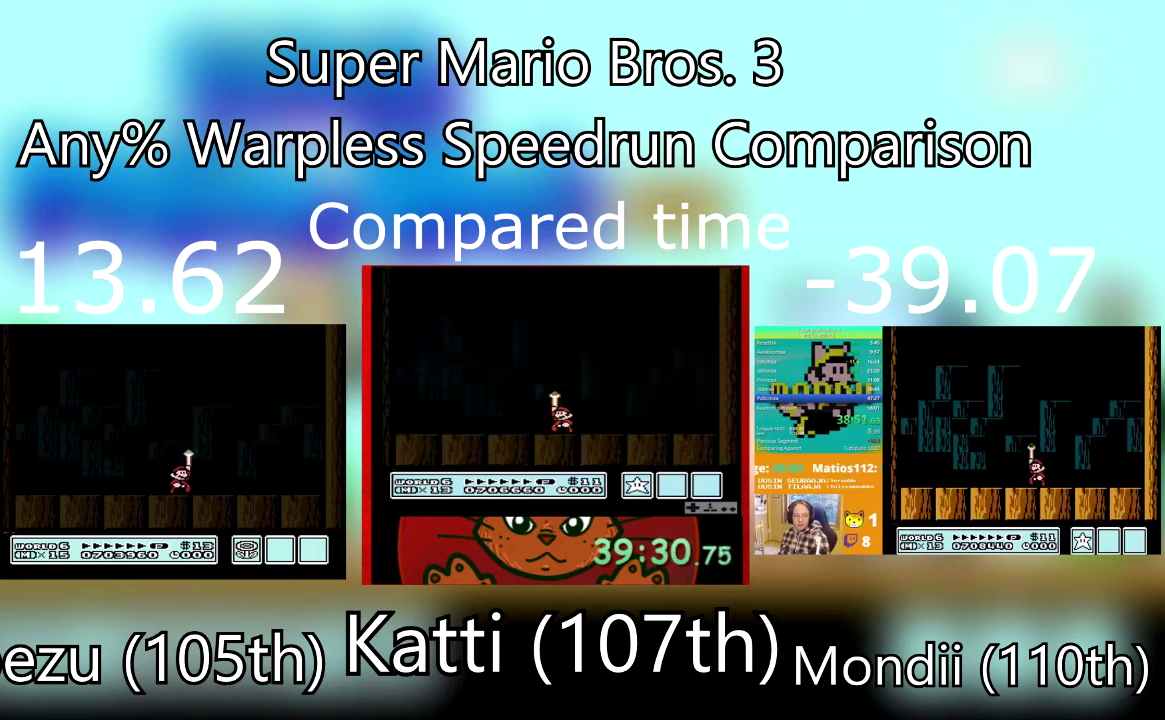
{"buttons": ["CROSS"], "events": [[67, "CROSS", "down"], [167, "CROSS", "up"], [234, "CROSS", "down"]]}
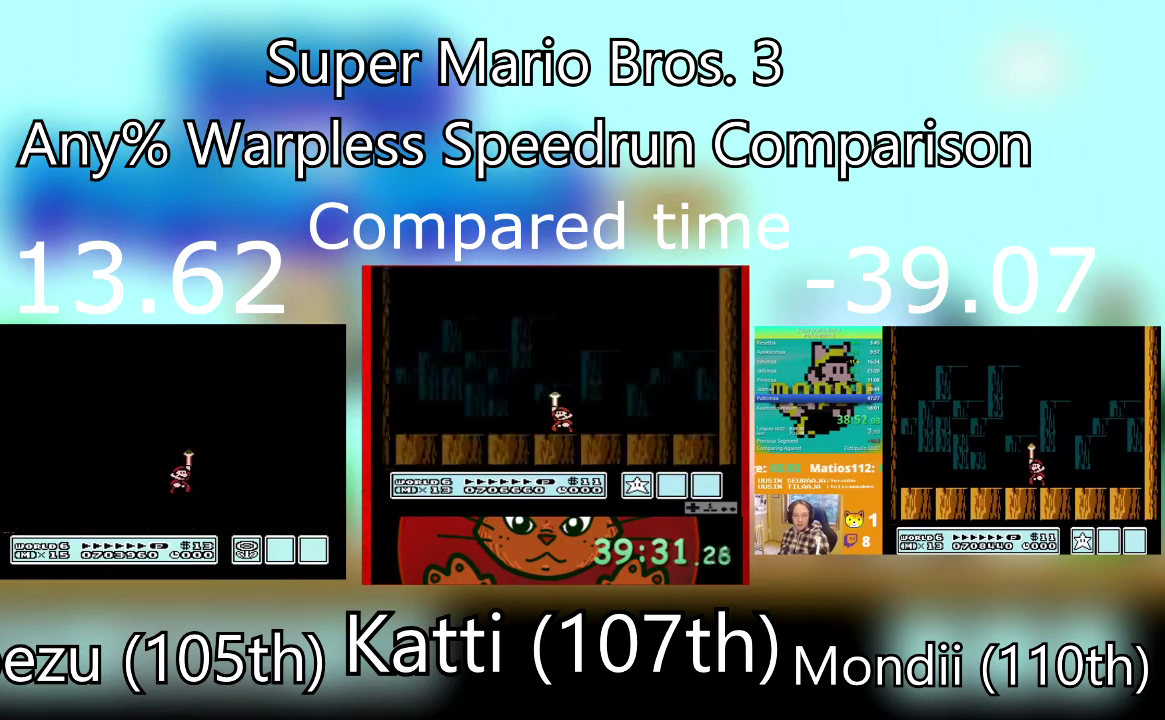
{"buttons": ["CROSS"], "events": [[33, "CROSS", "up"], [133, "CROSS", "down"], [233, "CROSS", "up"], [333, "CROSS", "down"], [400, "CROSS", "up"], [500, "CROSS", "down"]]}
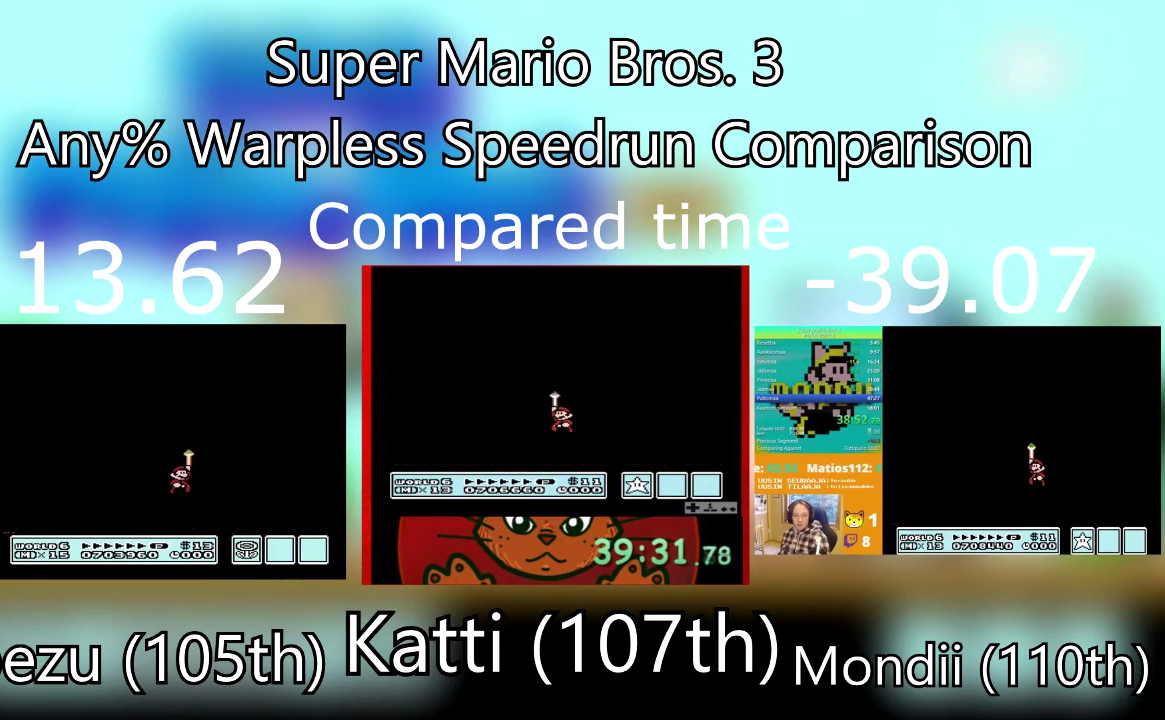
{"buttons": [], "events": [[100, "CROSS", "up"], [167, "CROSS", "down"], [300, "CROSS", "up"], [367, "CROSS", "down"], [467, "CROSS", "up"]]}
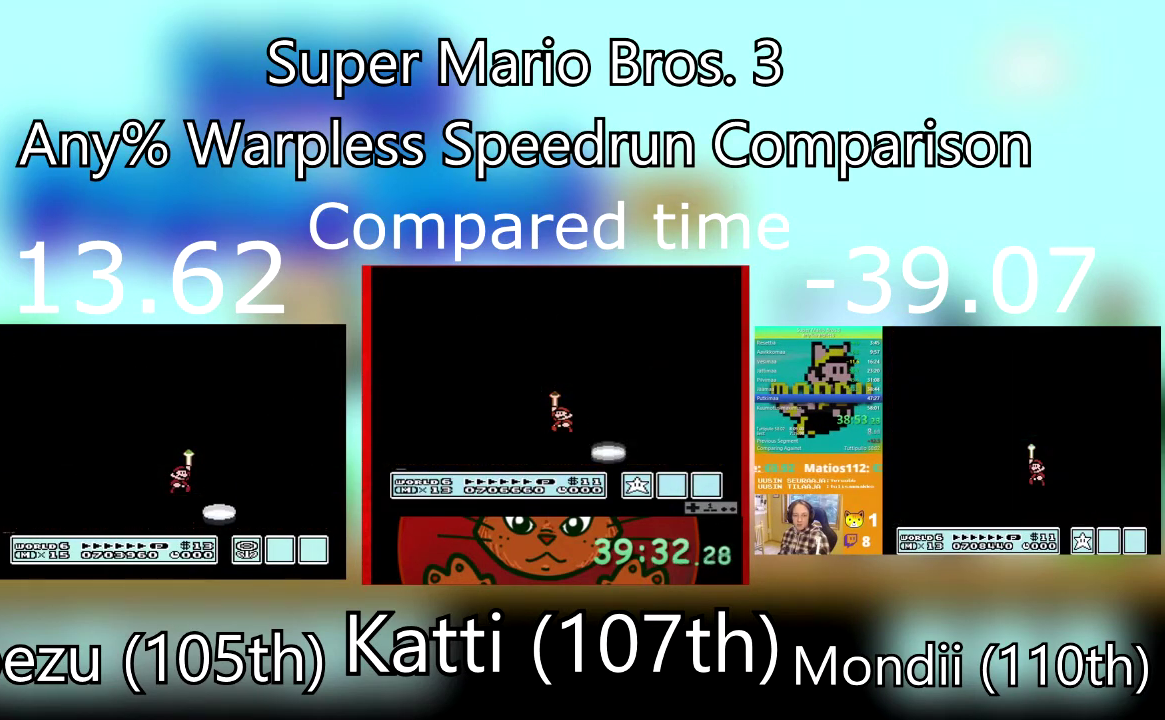
{"buttons": ["CROSS"], "events": [[66, "CROSS", "down"], [166, "CROSS", "up"], [233, "CROSS", "down"], [333, "CROSS", "up"], [433, "CROSS", "down"]]}
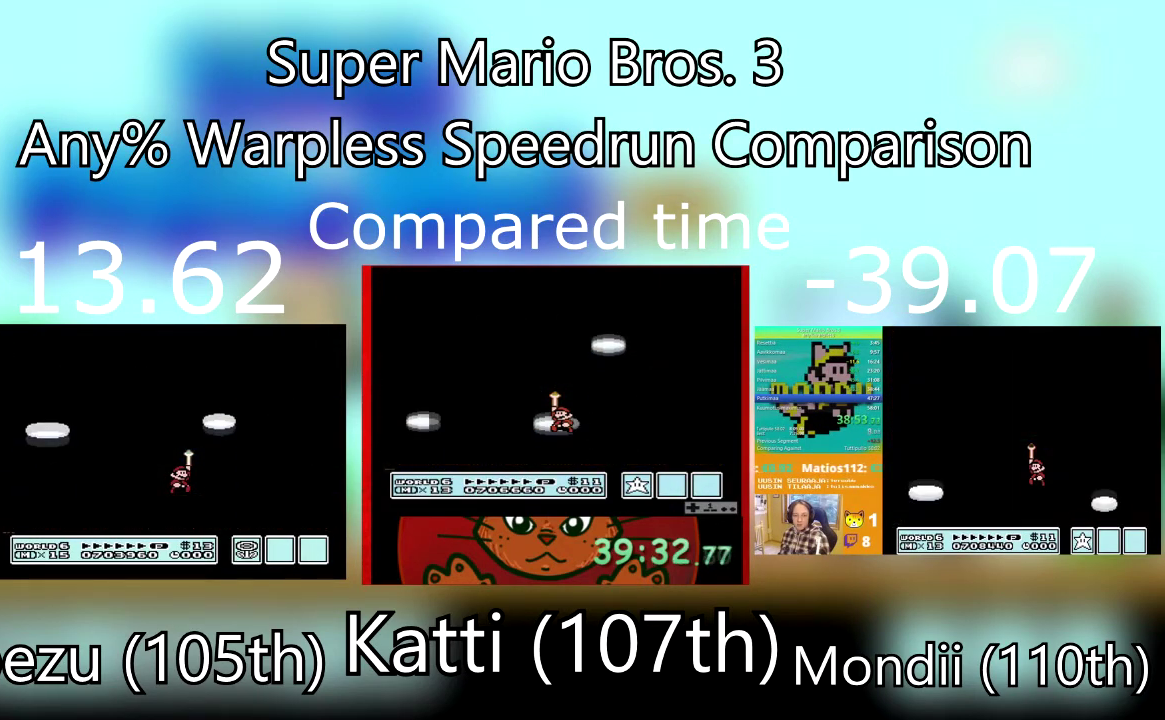
{"buttons": ["CROSS"], "events": [[33, "CROSS", "up"], [100, "CROSS", "down"], [234, "CROSS", "up"], [300, "CROSS", "down"], [400, "CROSS", "up"], [501, "CROSS", "down"]]}
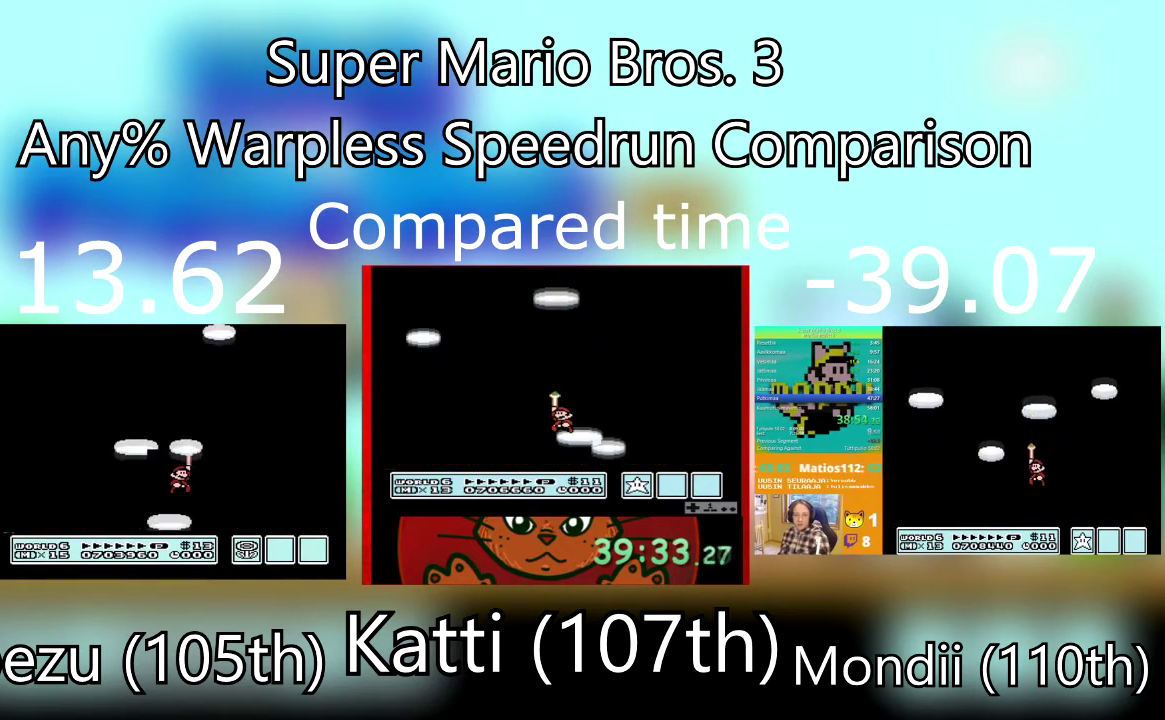
{"buttons": [], "events": [[100, "CROSS", "up"], [166, "CROSS", "down"], [300, "CROSS", "up"], [367, "CROSS", "down"], [500, "CROSS", "up"]]}
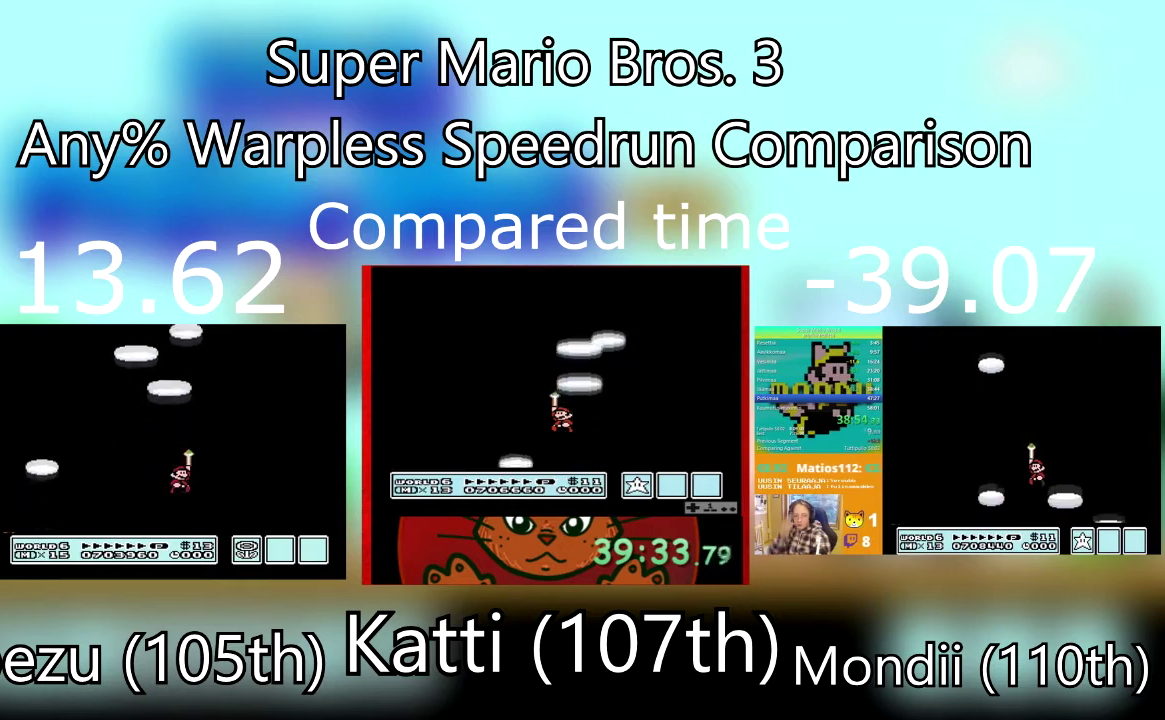
{"buttons": ["CROSS"], "events": [[67, "CROSS", "down"], [167, "CROSS", "up"], [234, "CROSS", "down"], [367, "CROSS", "up"], [434, "CROSS", "down"]]}
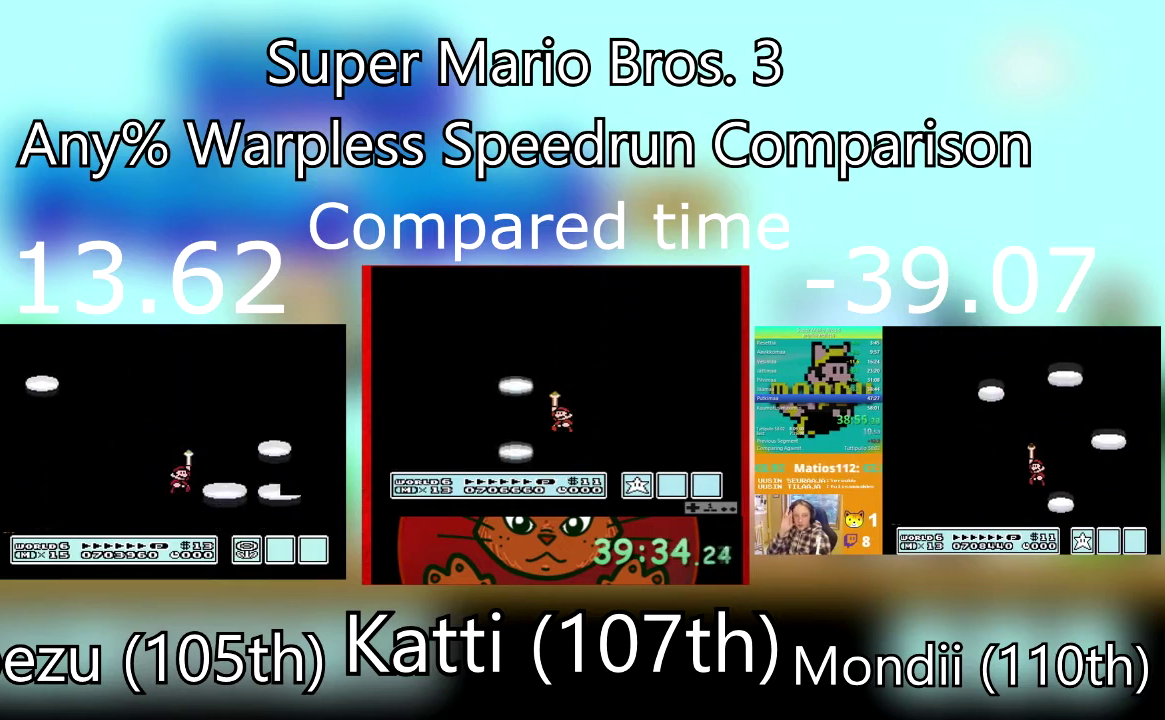
{"buttons": [], "events": [[67, "CROSS", "up"], [167, "CROSS", "down"], [267, "CROSS", "up"], [367, "CROSS", "down"], [467, "CROSS", "up"]]}
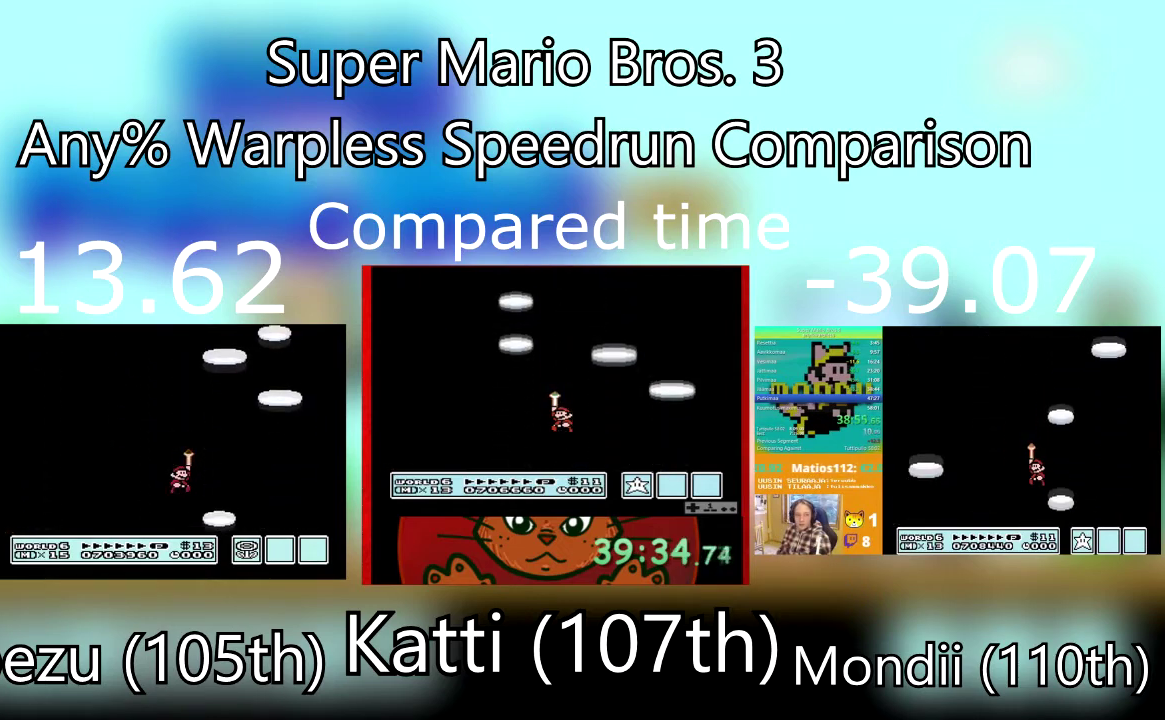
{"buttons": ["CROSS"], "events": [[66, "CROSS", "down"], [167, "CROSS", "up"], [233, "CROSS", "down"], [367, "CROSS", "up"], [433, "CROSS", "down"]]}
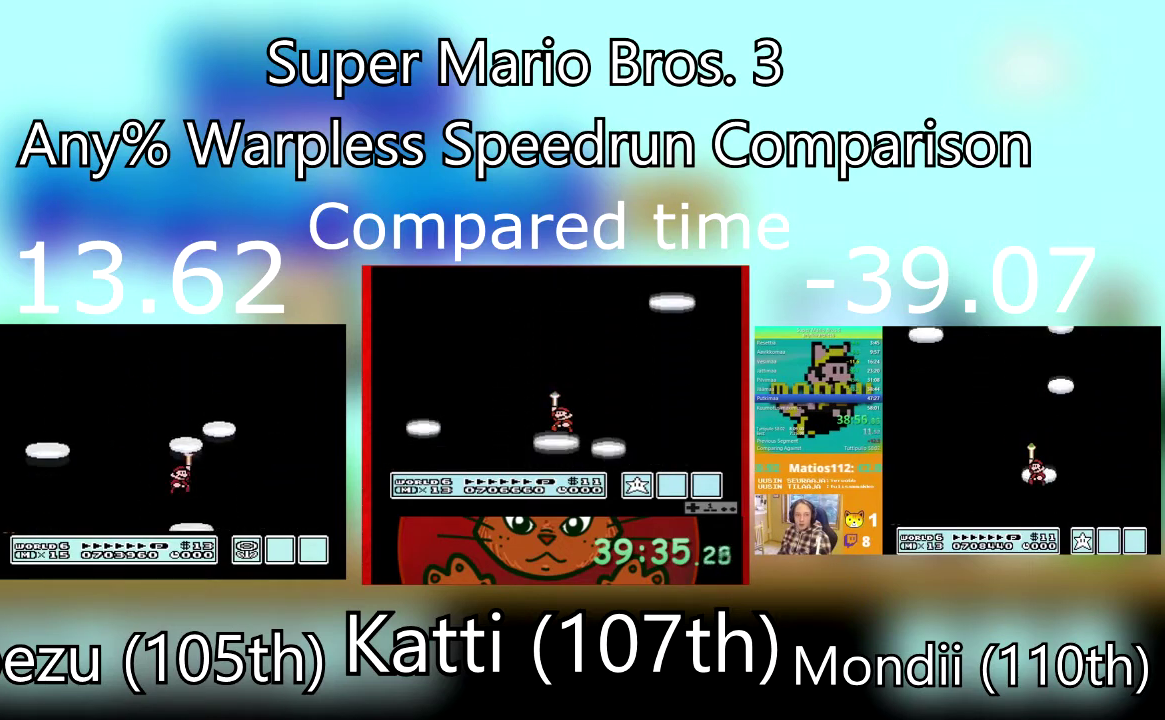
{"buttons": ["CROSS"], "events": [[34, "CROSS", "up"], [134, "CROSS", "down"], [234, "CROSS", "up"], [301, "CROSS", "down"], [401, "CROSS", "up"], [467, "CROSS", "down"]]}
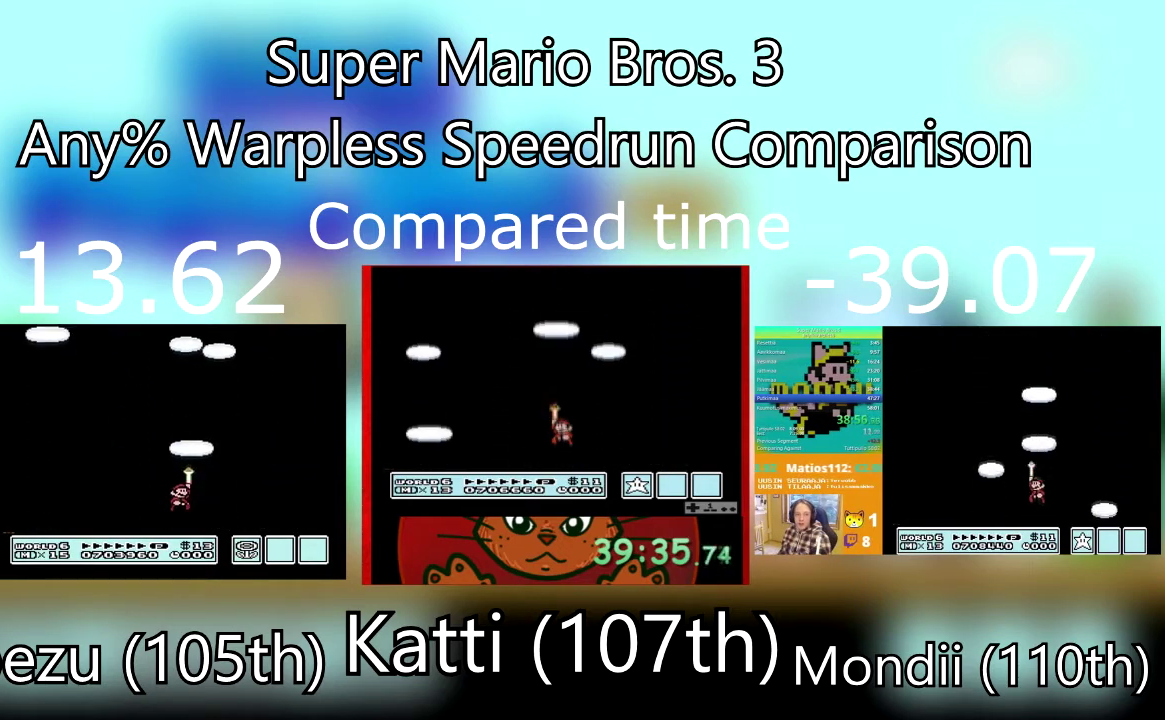
{"buttons": [], "events": [[100, "CROSS", "up"], [167, "CROSS", "down"], [300, "CROSS", "up"], [367, "CROSS", "down"], [467, "CROSS", "up"]]}
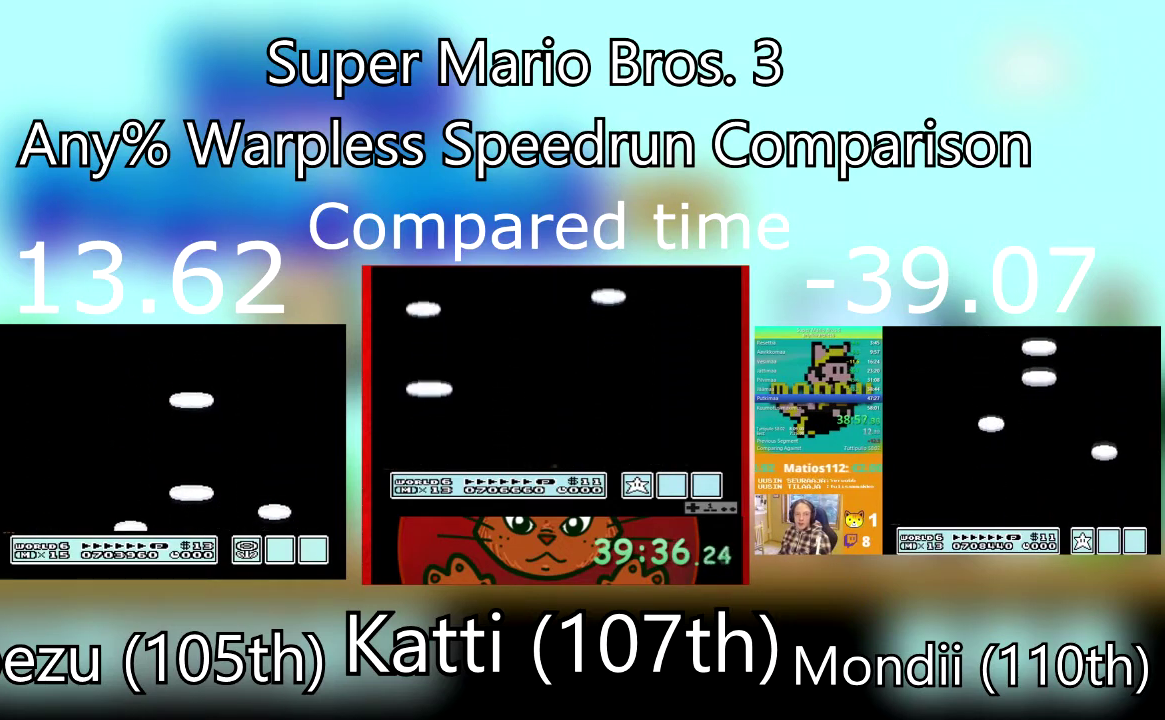
{"buttons": ["CROSS"], "events": [[67, "CROSS", "down"], [167, "CROSS", "up"], [267, "CROSS", "down"], [367, "CROSS", "up"], [467, "CROSS", "down"]]}
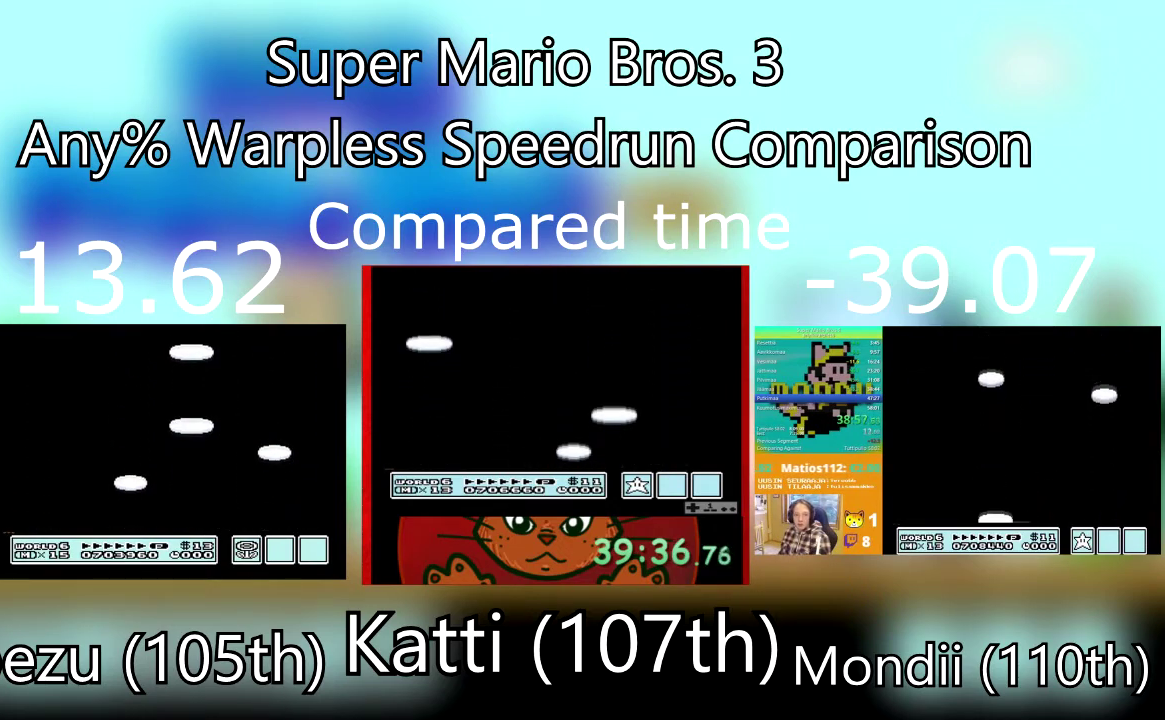
{"buttons": [], "events": [[66, "CROSS", "up"], [167, "CROSS", "down"], [300, "CROSS", "up"], [367, "CROSS", "down"], [500, "CROSS", "up"]]}